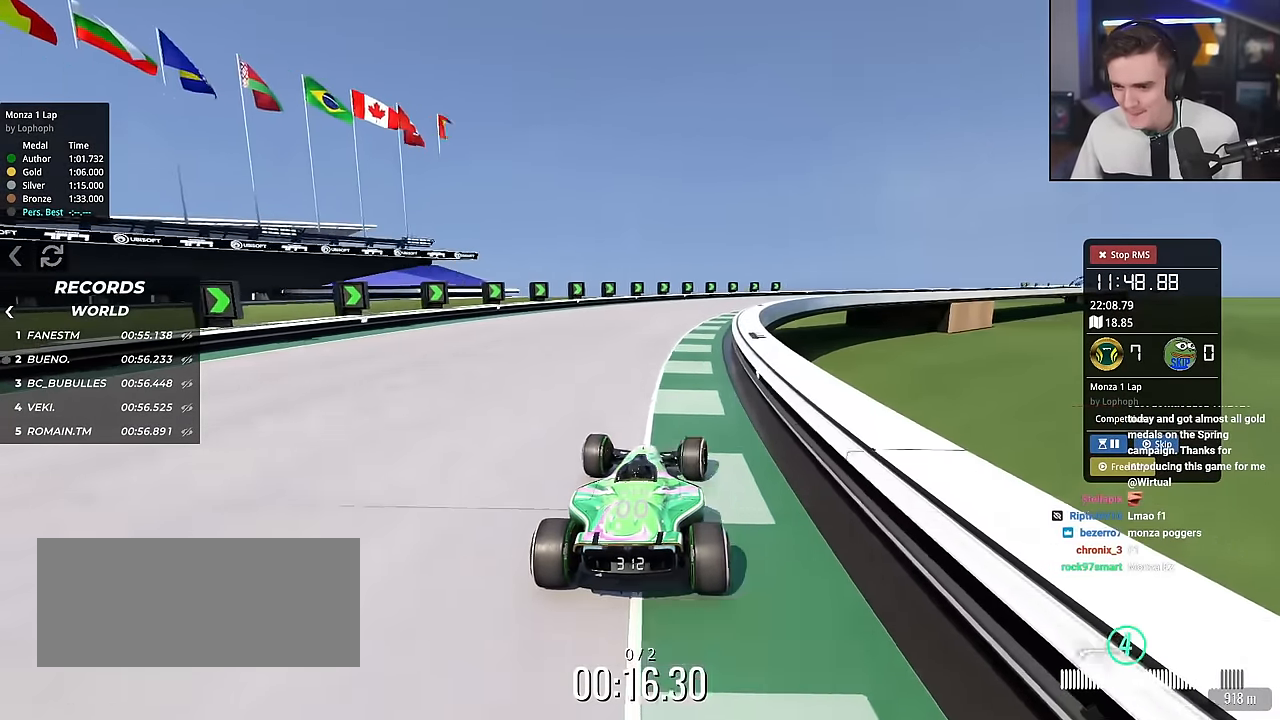
Gameplay with keyboard; each line is a JSON object with the keys held at the frame after it. "events" lists presses ("down") and releases ("up") of "brake", "down", "left", "right" and "up" between this image and that frame as [ms after this image, input, new state], when the widget could be followed in between. No other keys are recorded. Mouse input is not recorded. Key names are as the overlay labels them; some are game actions (e.g. jump) rather than physical keys.
{"keys": ["right", "up"], "events": [[50, "right", "down"], [284, "right", "up"], [384, "right", "down"]]}
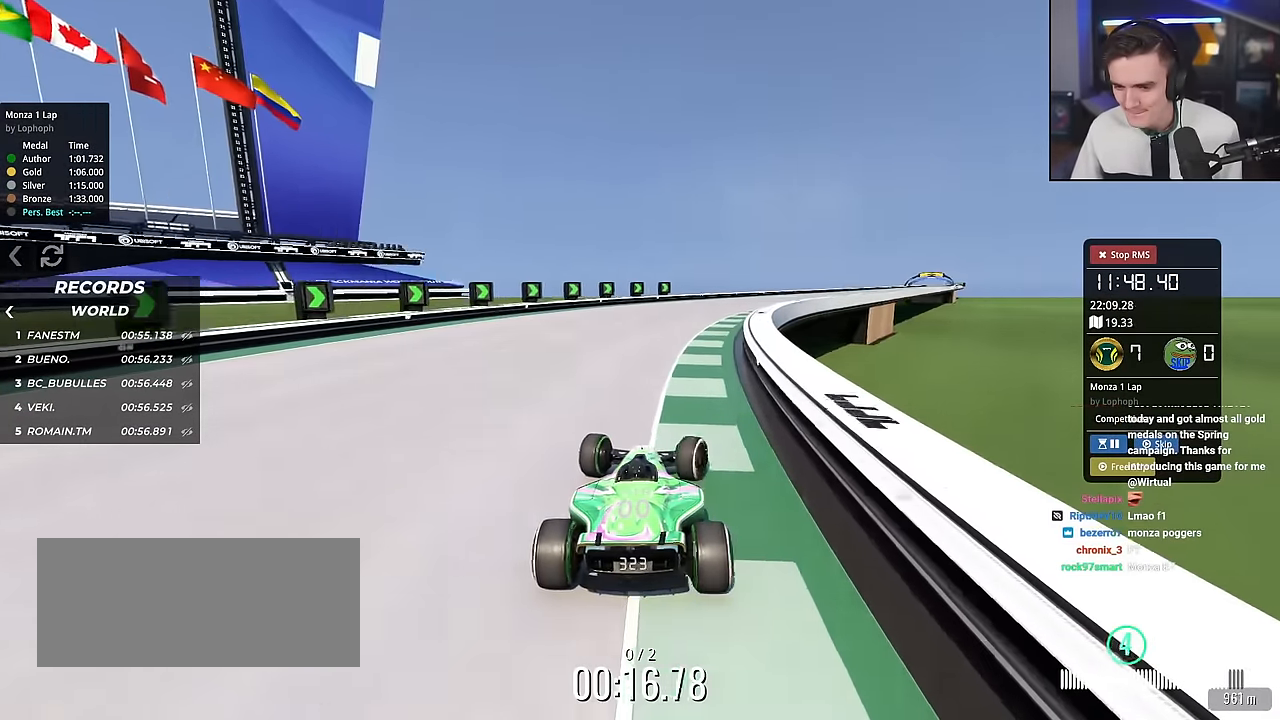
{"keys": ["right", "up"], "events": [[317, "right", "up"], [467, "right", "down"]]}
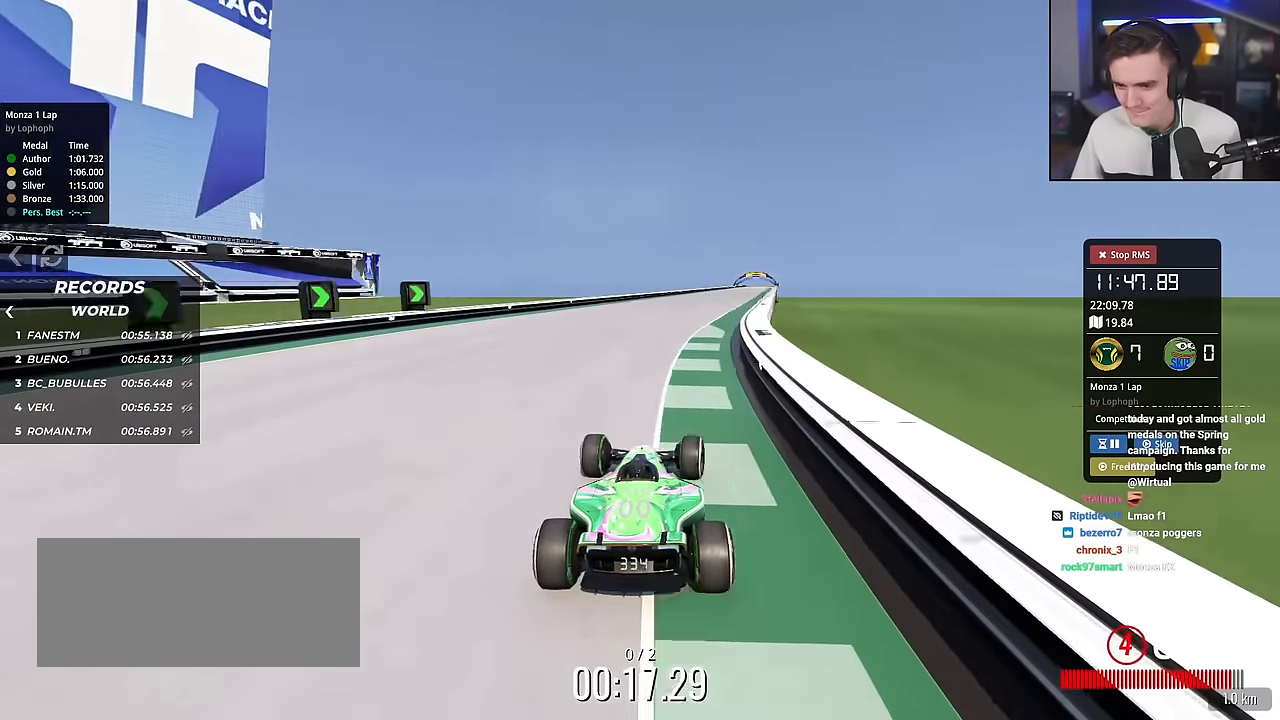
{"keys": ["up"], "events": [[100, "right", "up"]]}
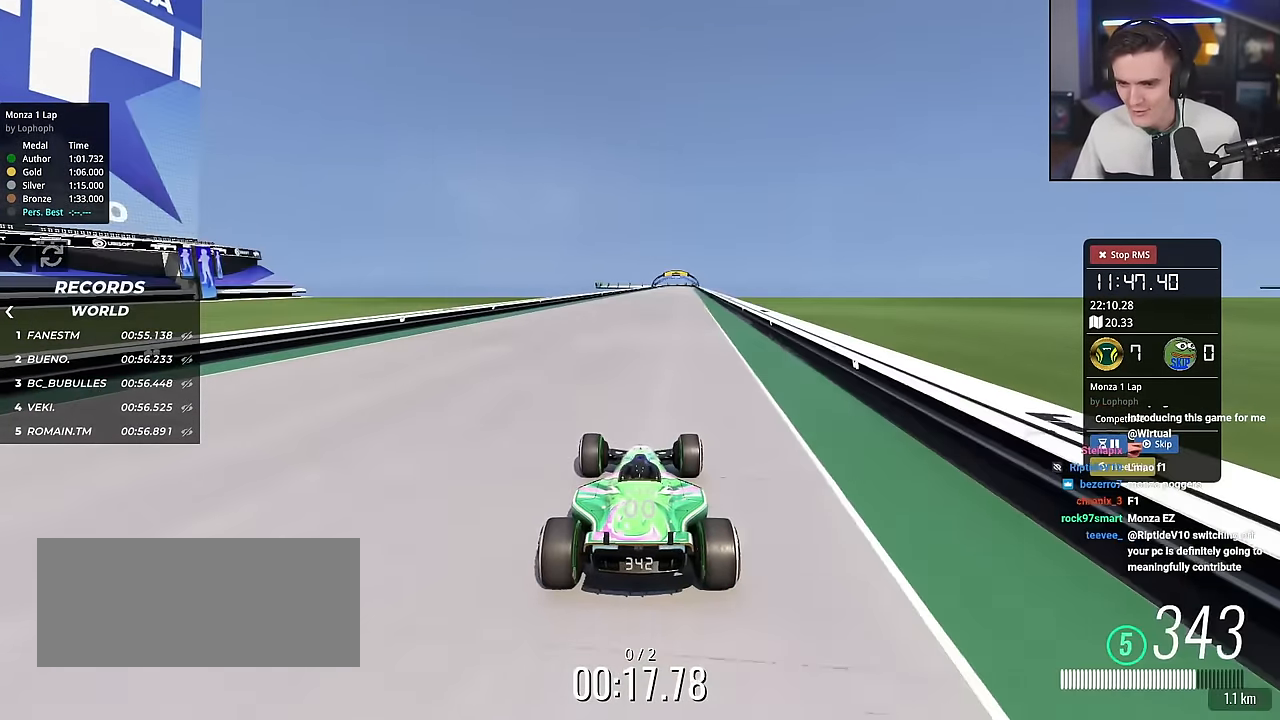
{"keys": ["up"], "events": [[167, "right", "down"], [250, "right", "up"]]}
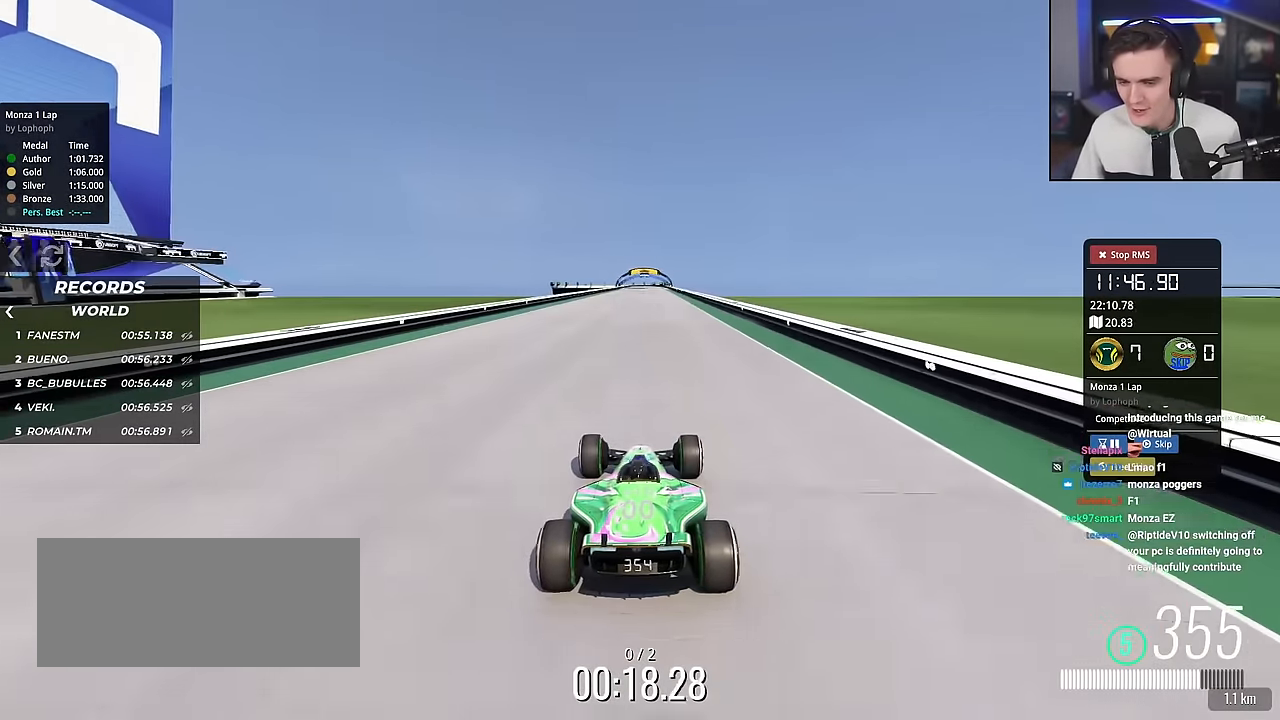
{"keys": ["up"], "events": []}
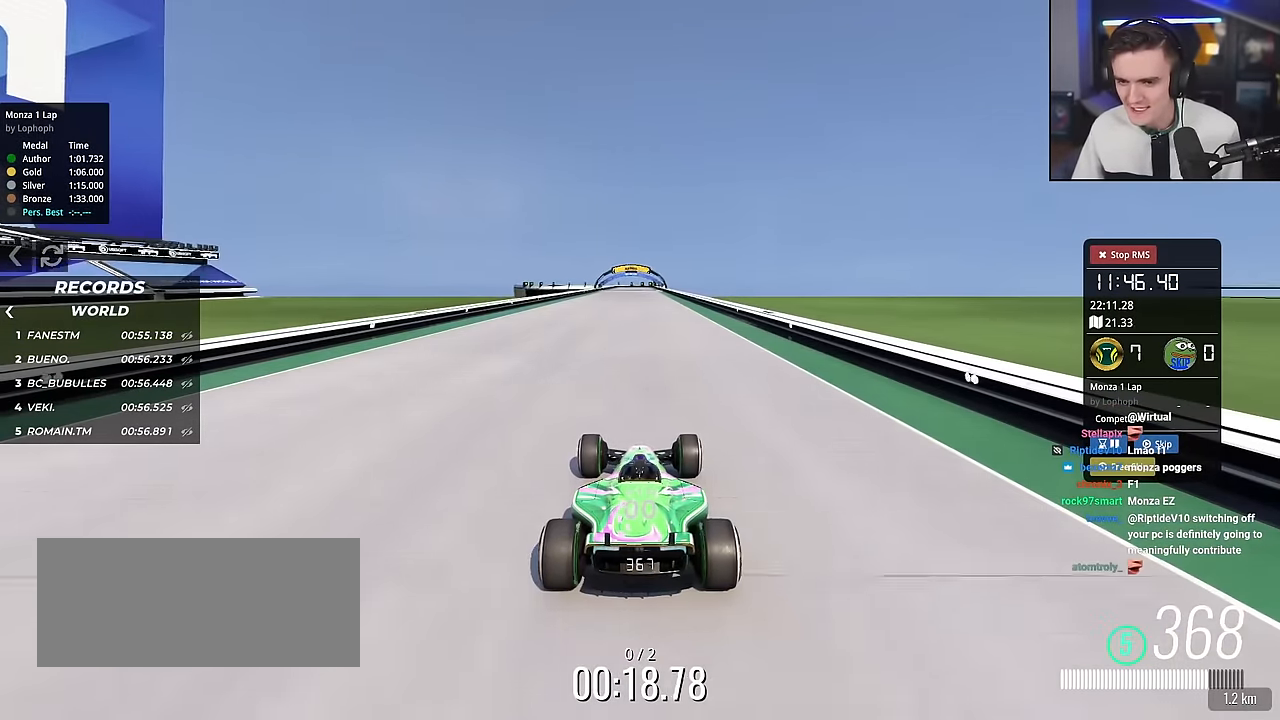
{"keys": ["up"], "events": []}
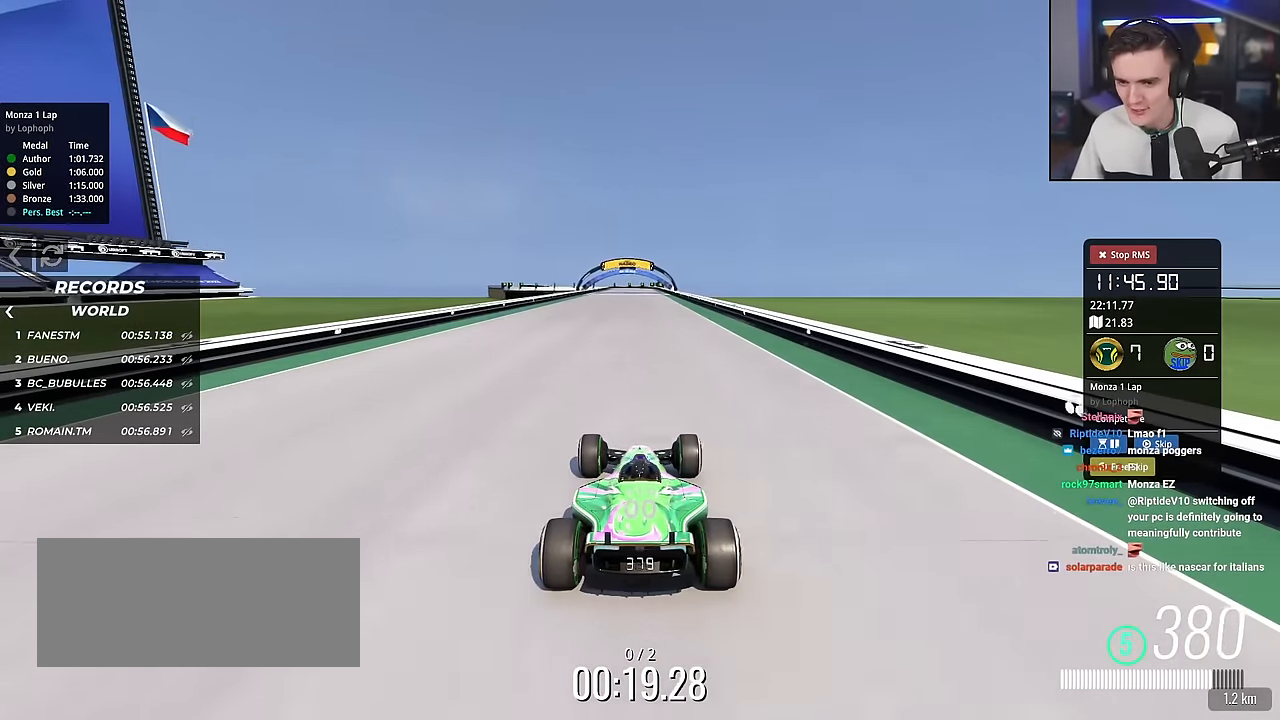
{"keys": ["up"], "events": [[301, "right", "down"], [351, "right", "up"]]}
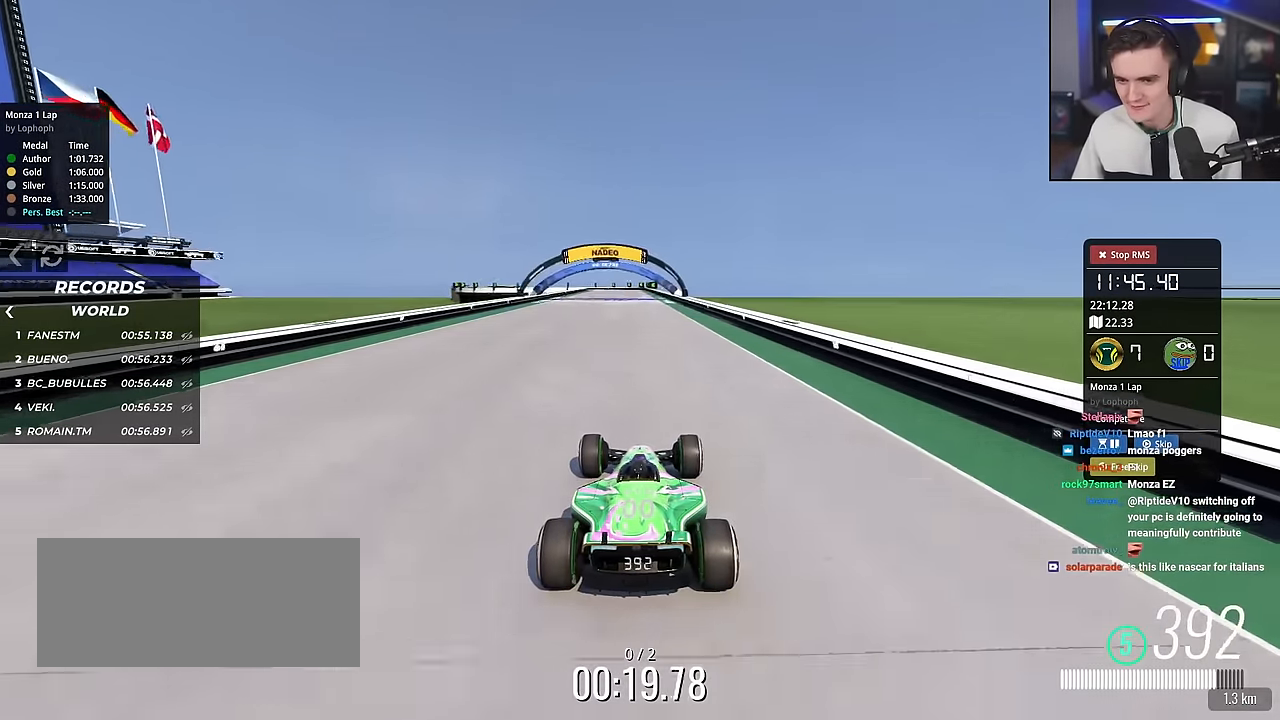
{"keys": ["up"], "events": [[283, "right", "down"], [317, "right", "up"]]}
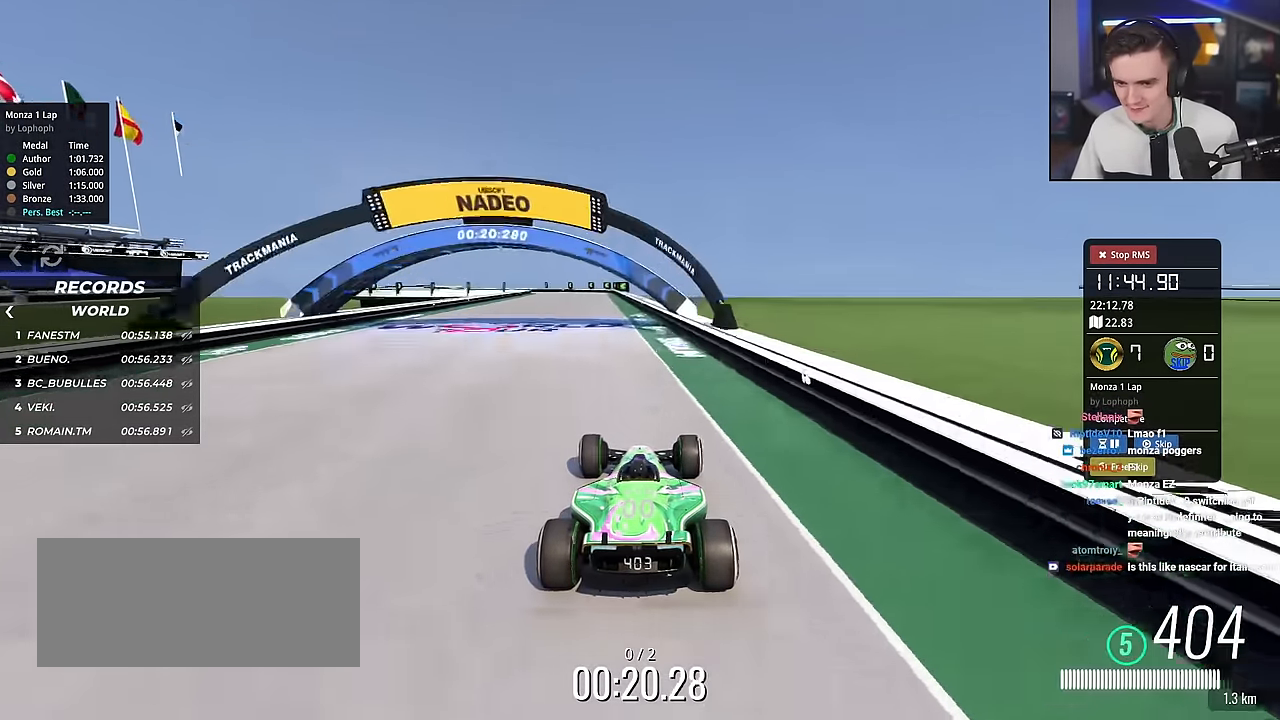
{"keys": ["brake", "left", "up"], "events": [[50, "left", "down"], [301, "left", "up"], [334, "brake", "down"], [334, "left", "down"]]}
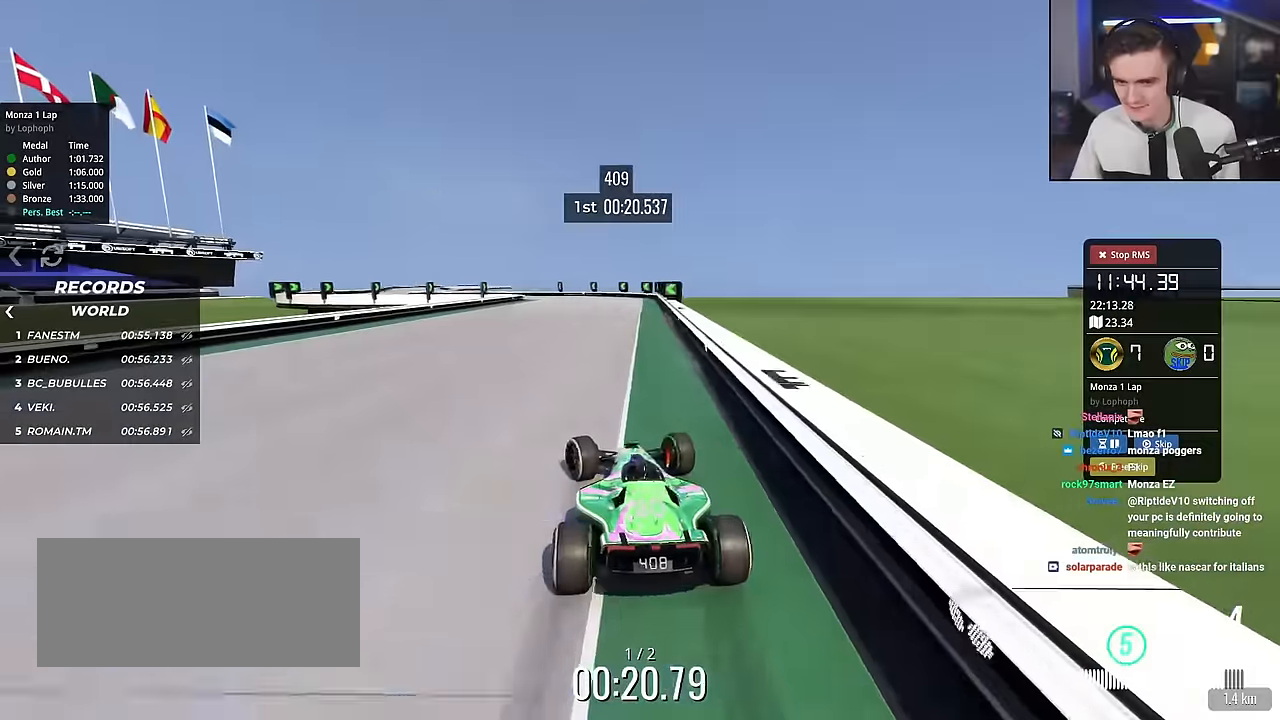
{"keys": ["brake", "left", "up"], "events": [[167, "up", "up"], [401, "up", "down"]]}
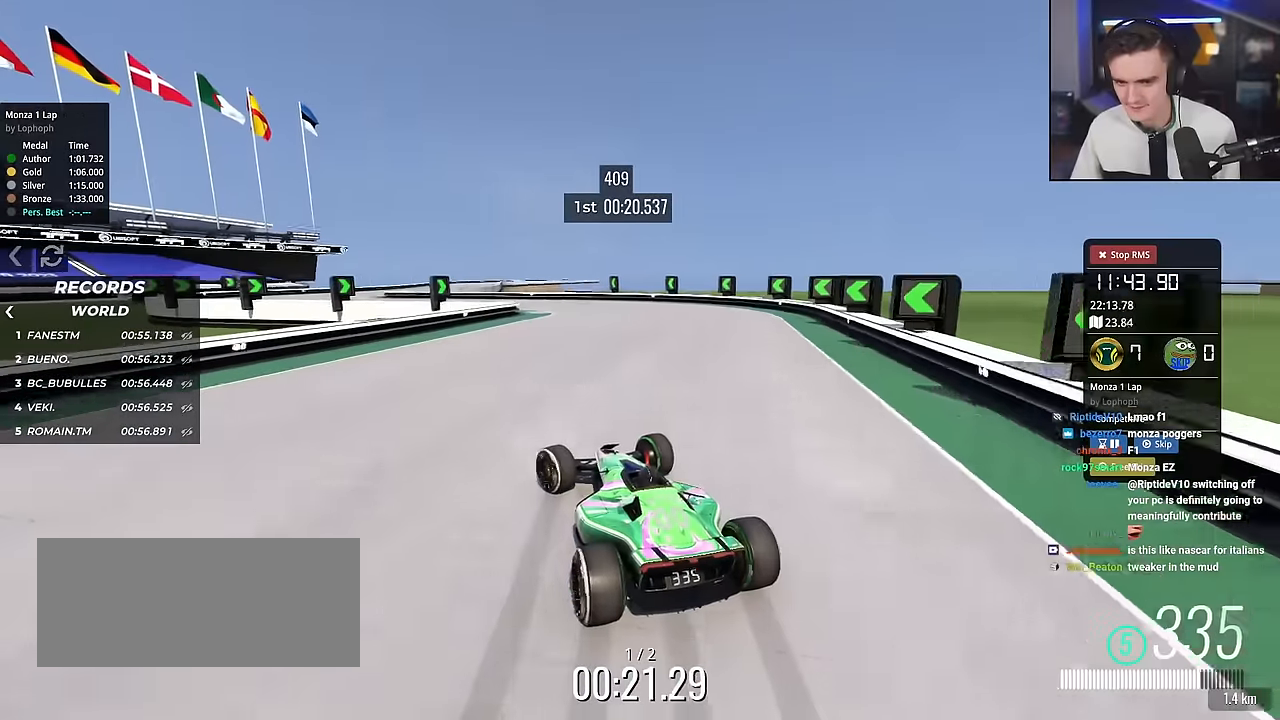
{"keys": ["left", "up"], "events": [[50, "up", "up"], [233, "brake", "up"], [467, "up", "down"]]}
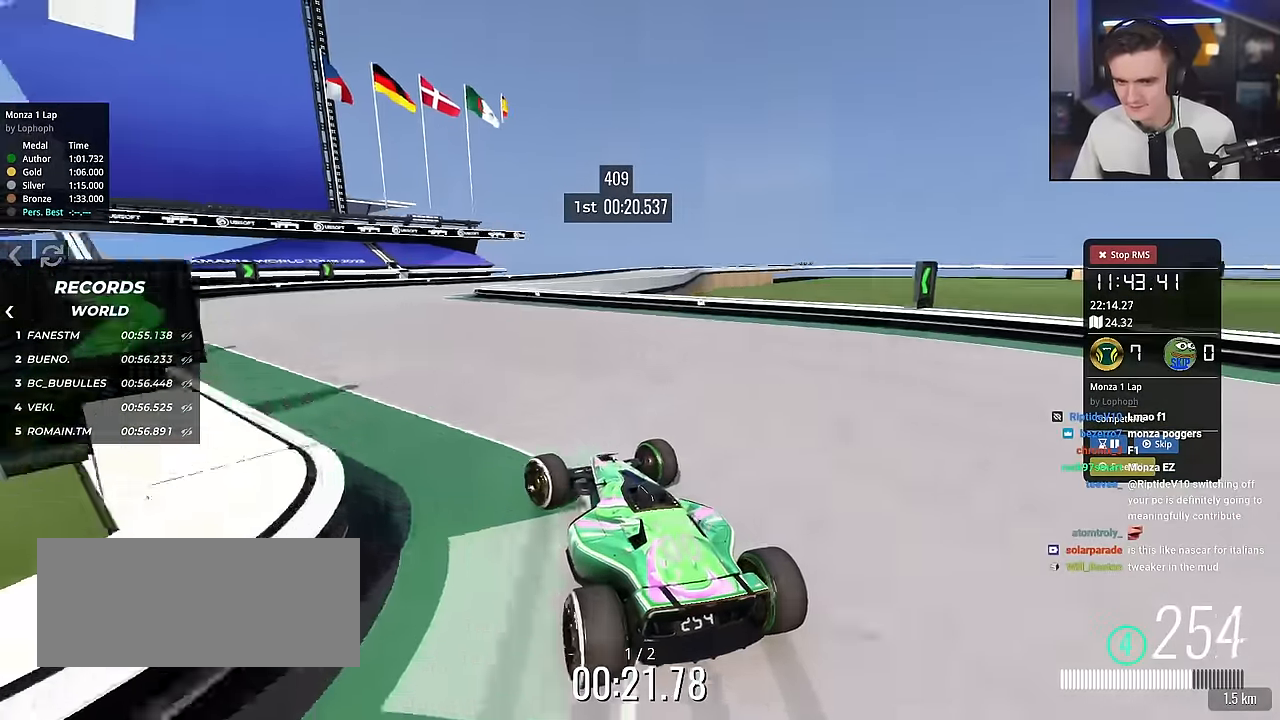
{"keys": ["right", "up"], "events": [[200, "left", "up"], [250, "right", "down"], [301, "up", "up"], [351, "brake", "down"], [384, "brake", "up"], [467, "up", "down"]]}
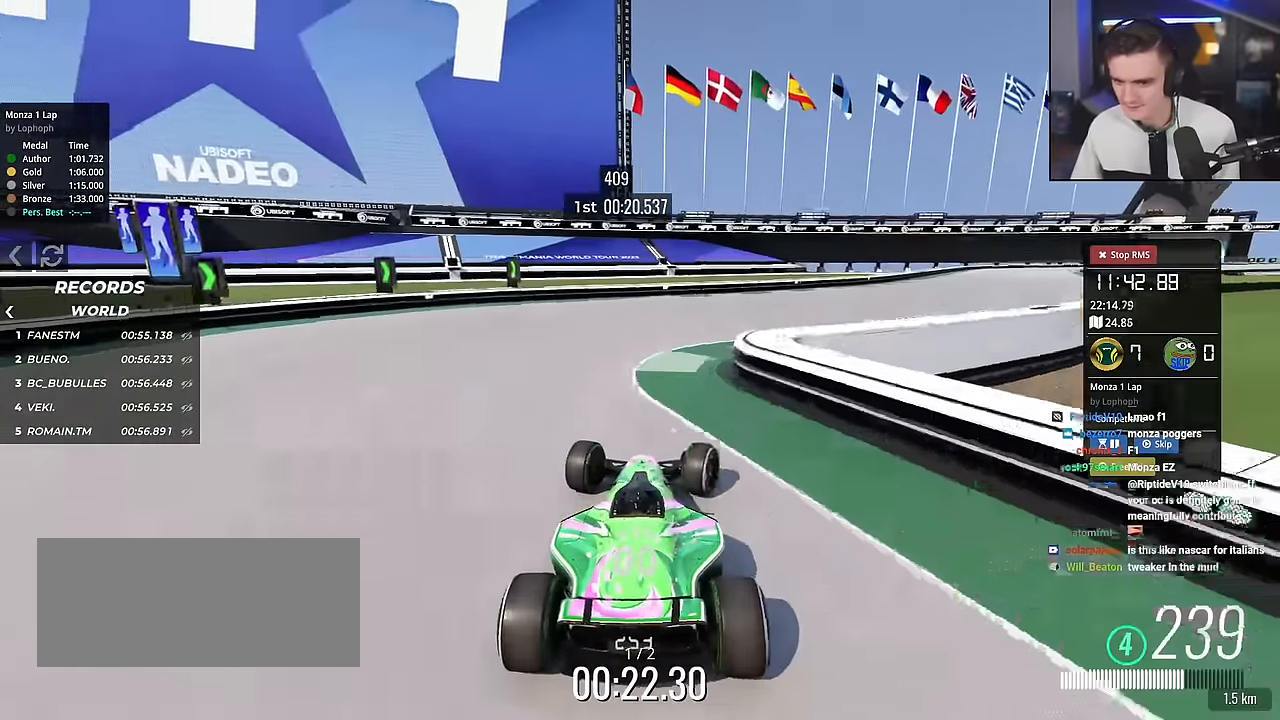
{"keys": ["right", "up"], "events": [[16, "up", "up"], [300, "up", "down"]]}
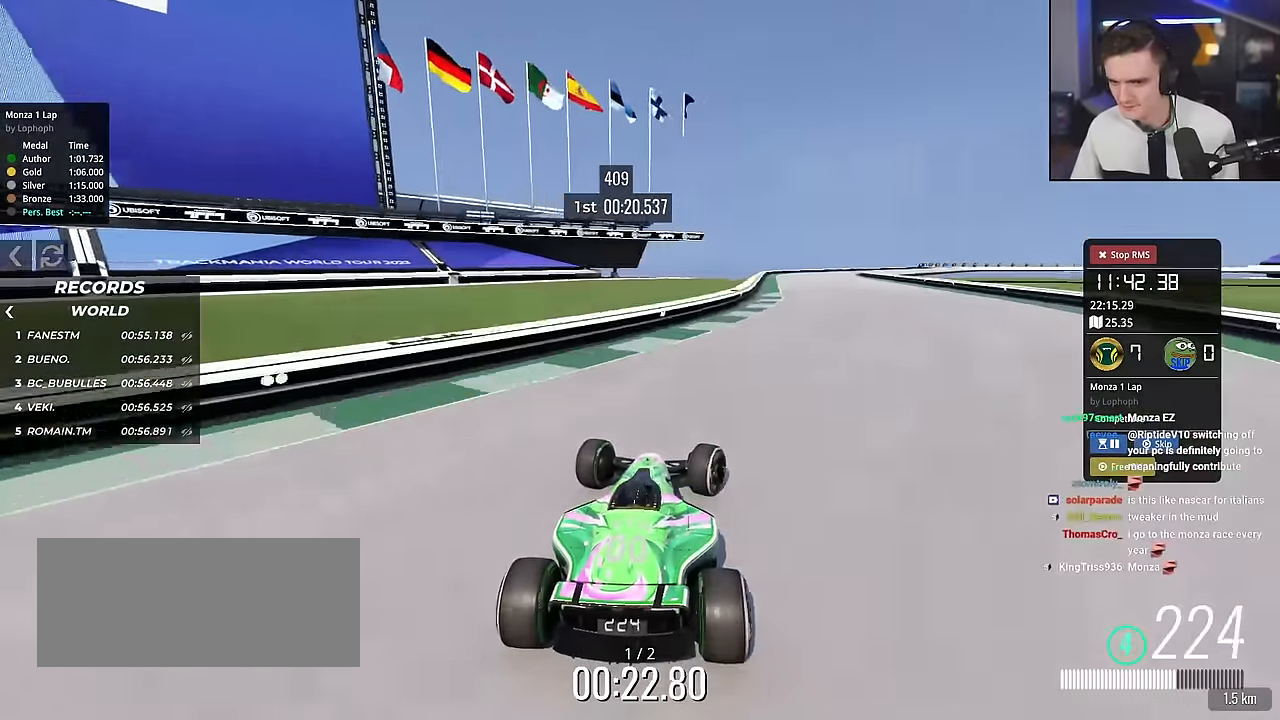
{"keys": ["up"], "events": [[117, "right", "up"], [250, "left", "down"], [301, "left", "up"]]}
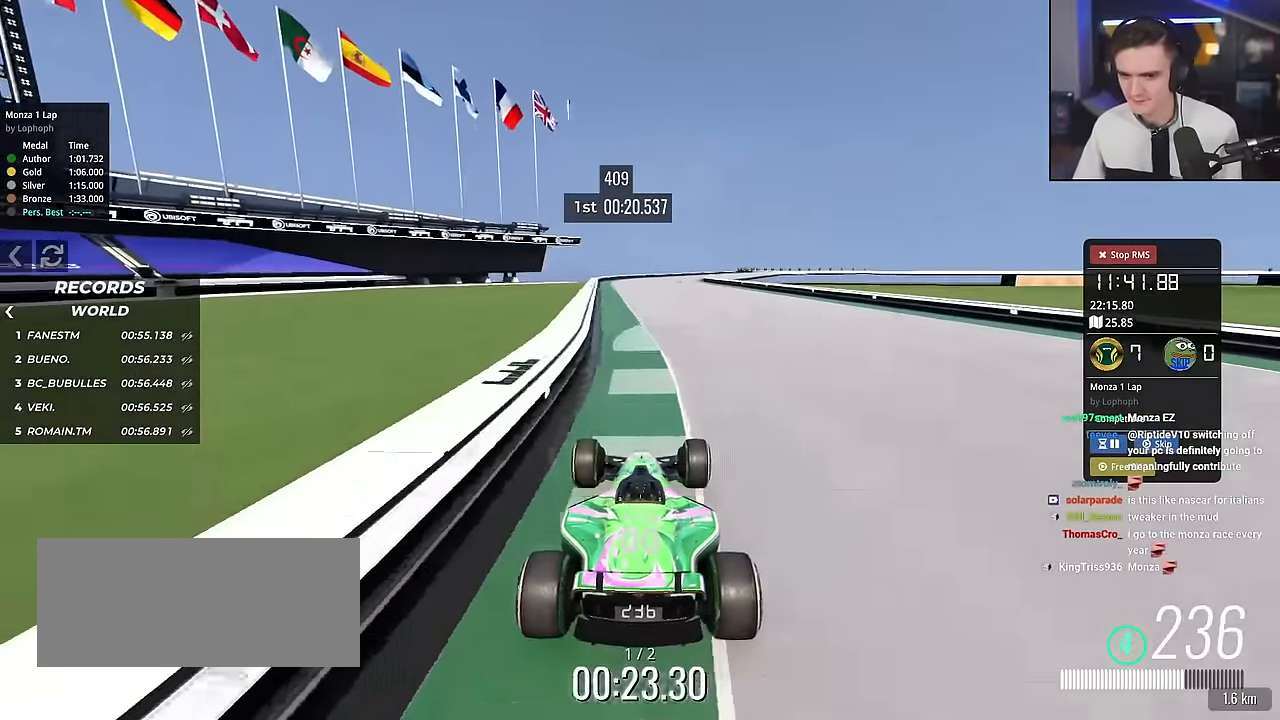
{"keys": ["up"], "events": [[233, "right", "down"], [267, "right", "up"]]}
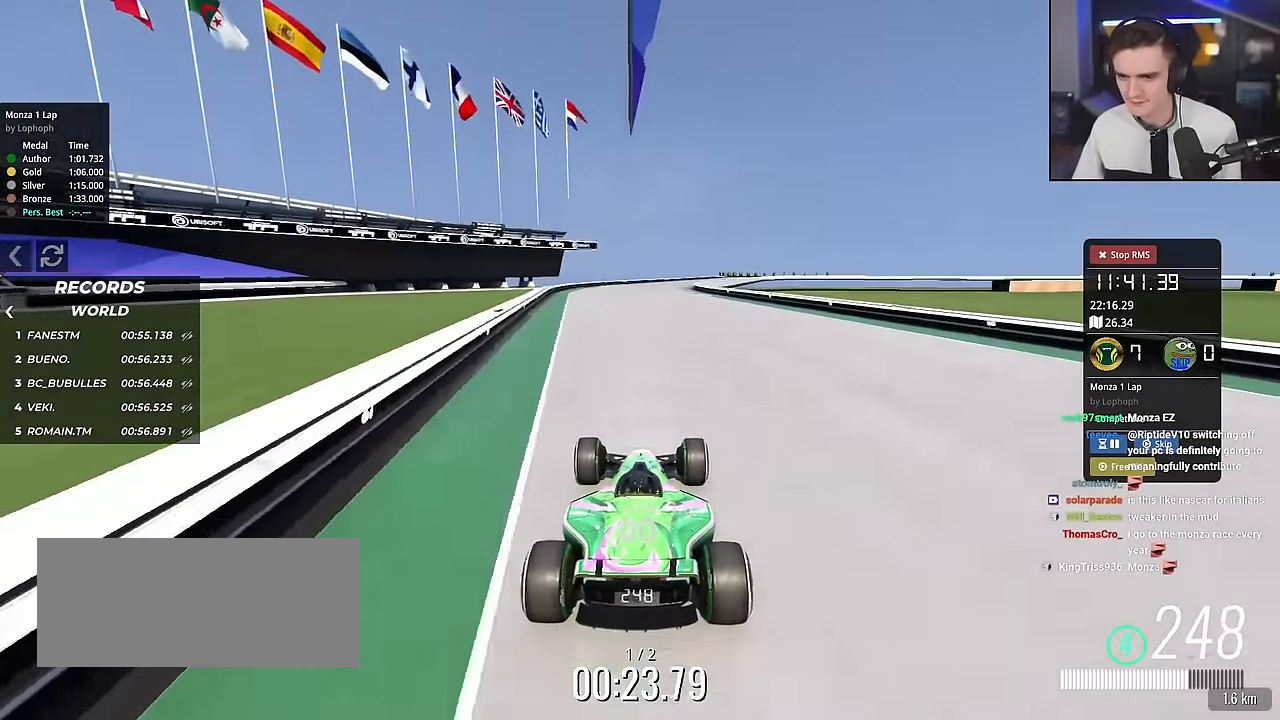
{"keys": ["up"], "events": []}
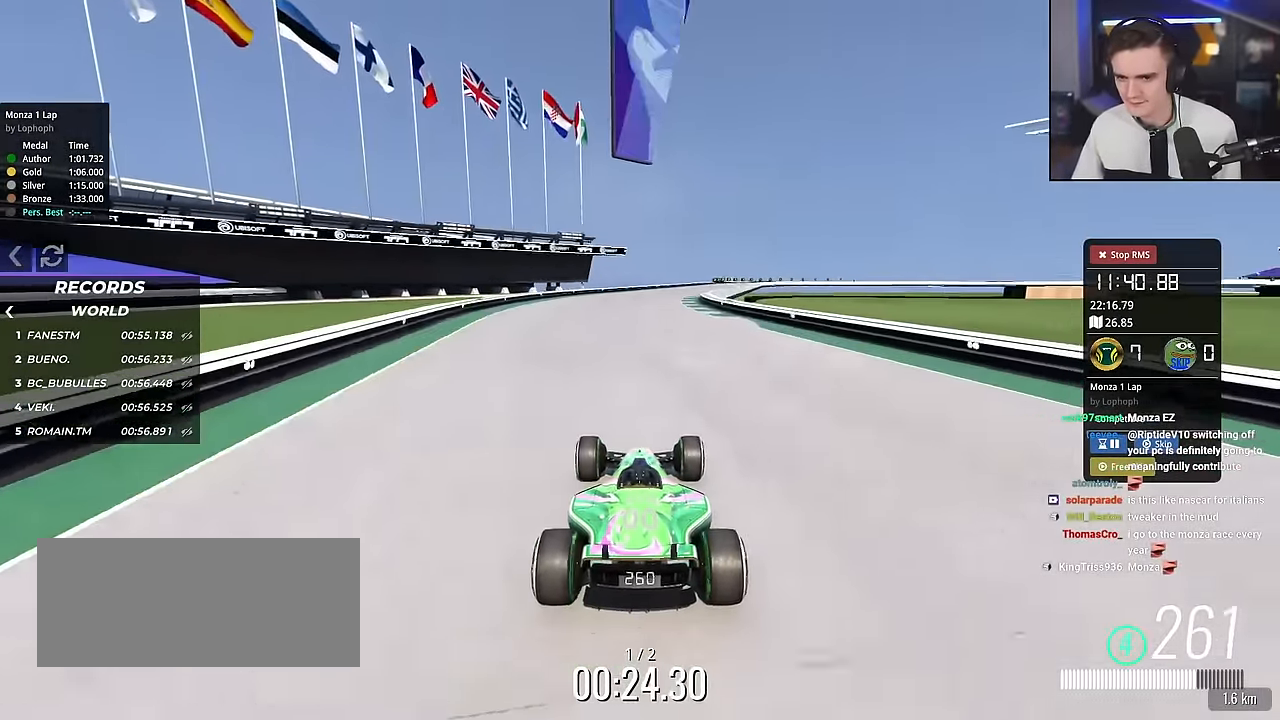
{"keys": ["right", "up"], "events": [[116, "right", "down"], [167, "right", "up"], [450, "right", "down"]]}
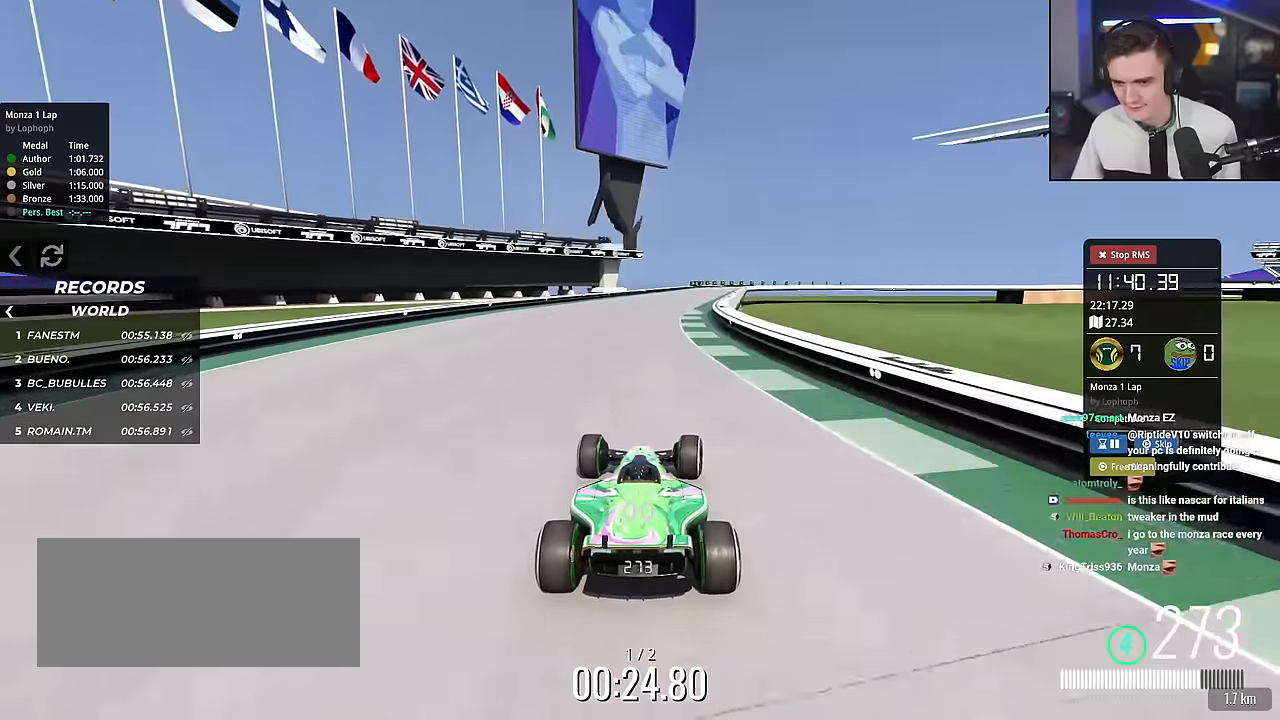
{"keys": ["up"], "events": [[33, "right", "up"]]}
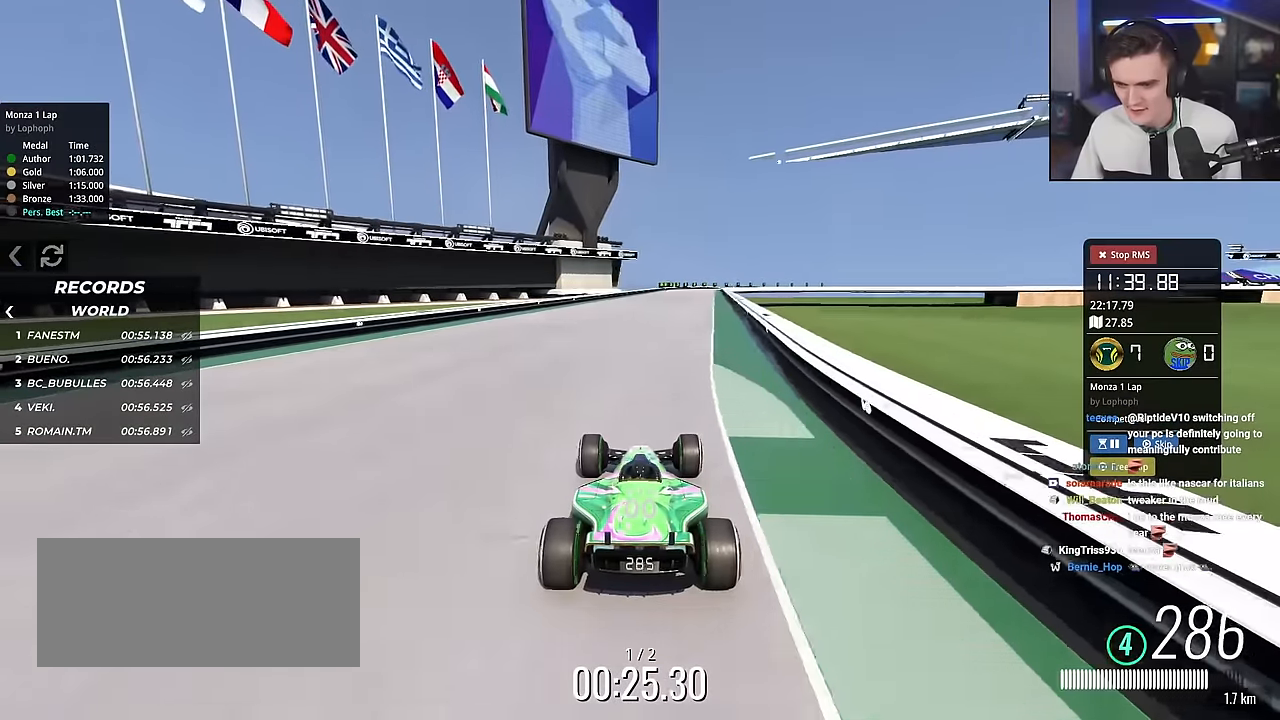
{"keys": ["up"], "events": []}
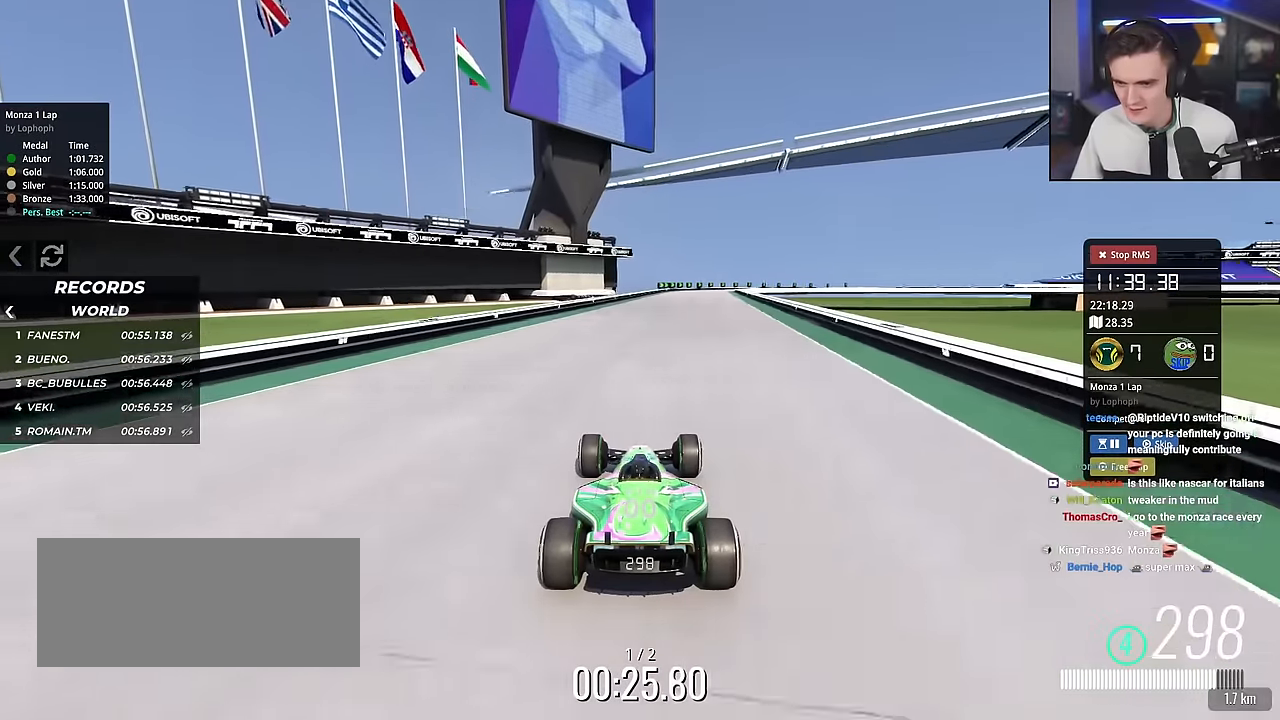
{"keys": ["up"], "events": [[117, "right", "down"], [167, "right", "up"]]}
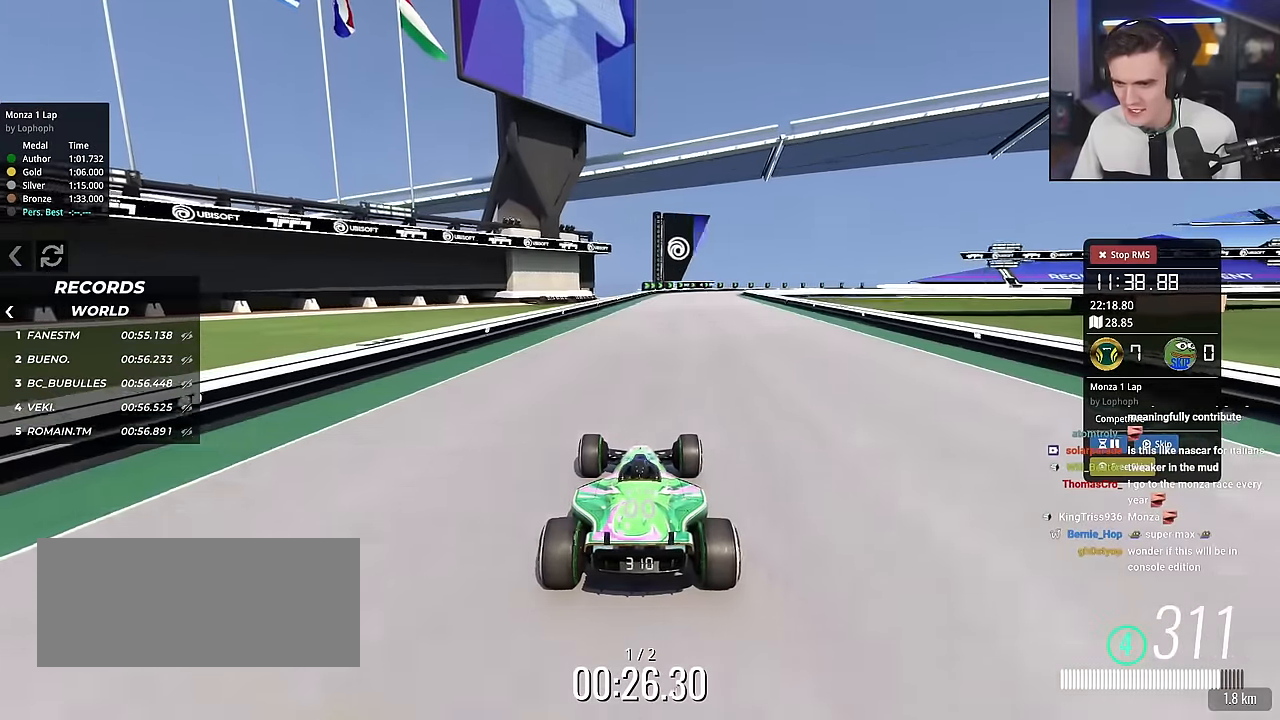
{"keys": ["up"], "events": []}
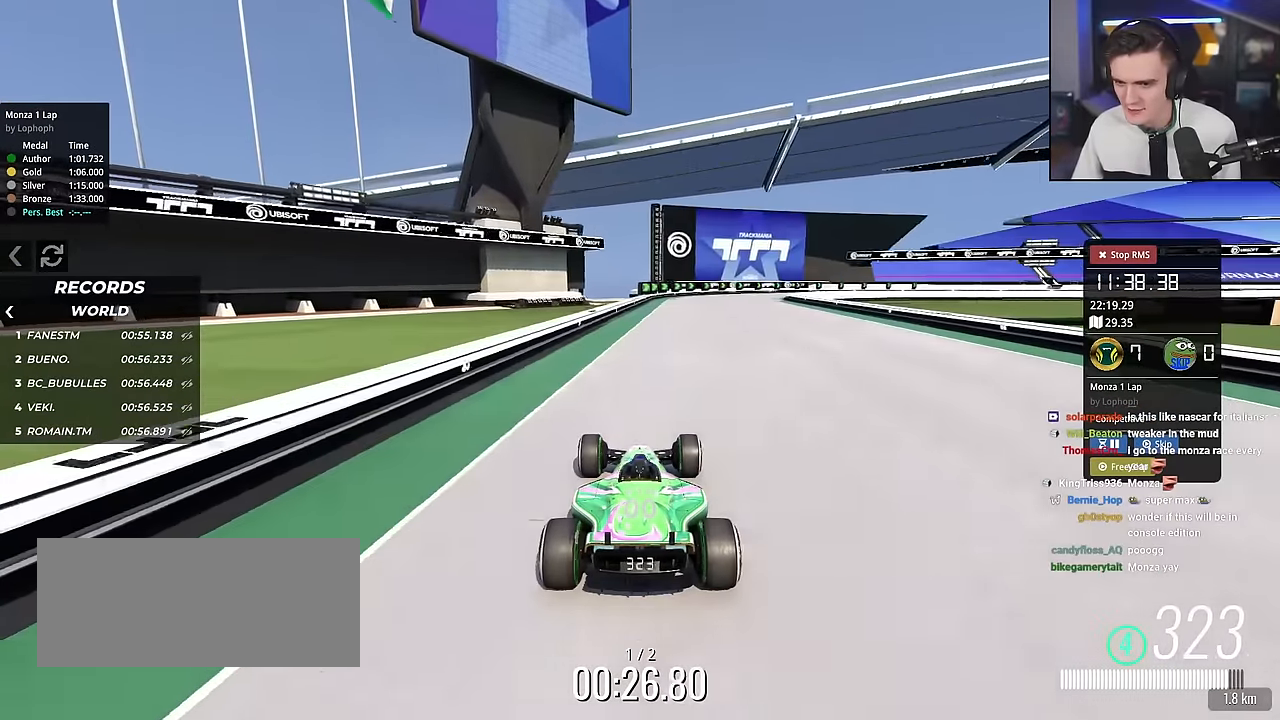
{"keys": ["right", "up"], "events": [[50, "right", "down"], [334, "right", "up"], [484, "right", "down"]]}
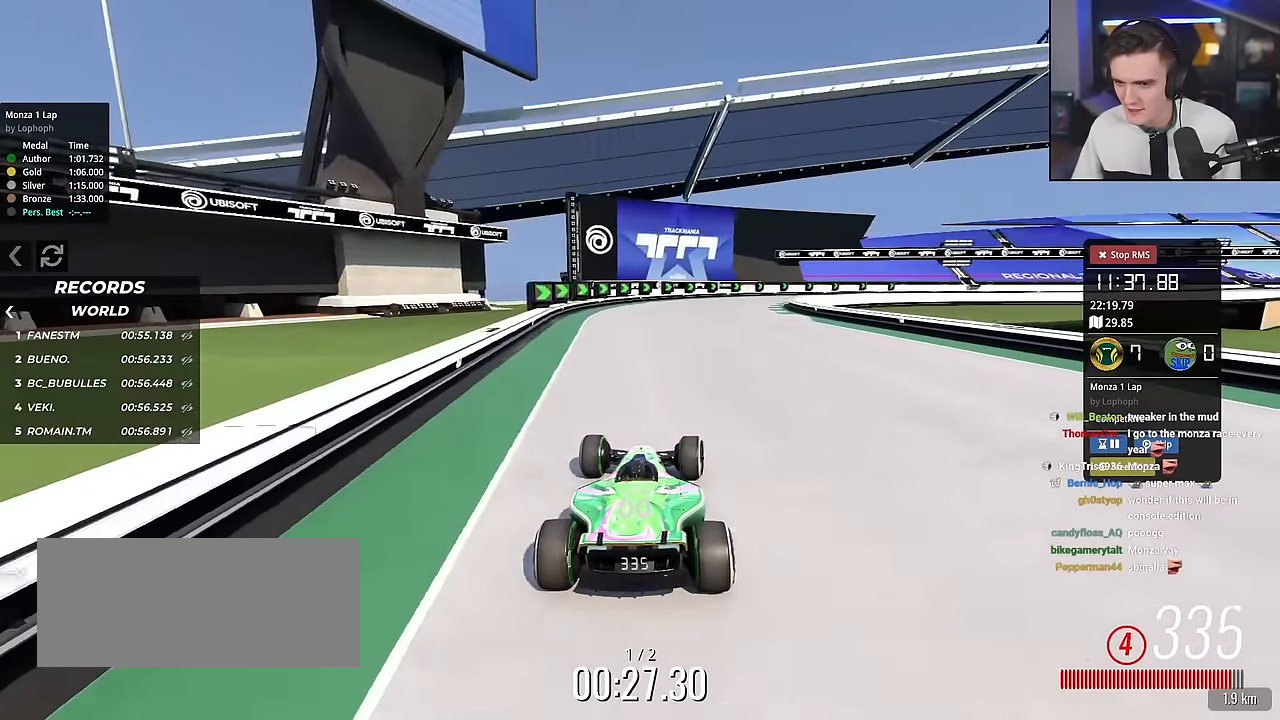
{"keys": ["right", "up"], "events": [[67, "right", "up"], [167, "right", "down"]]}
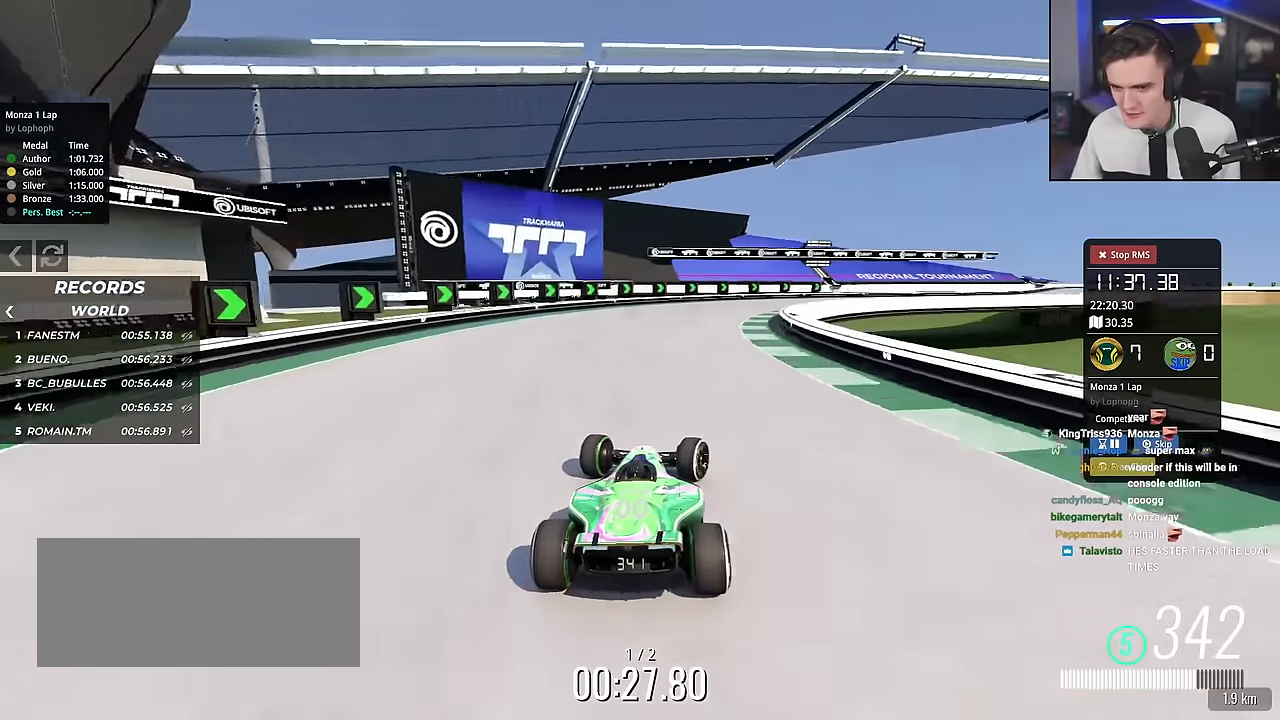
{"keys": ["right", "up"], "events": []}
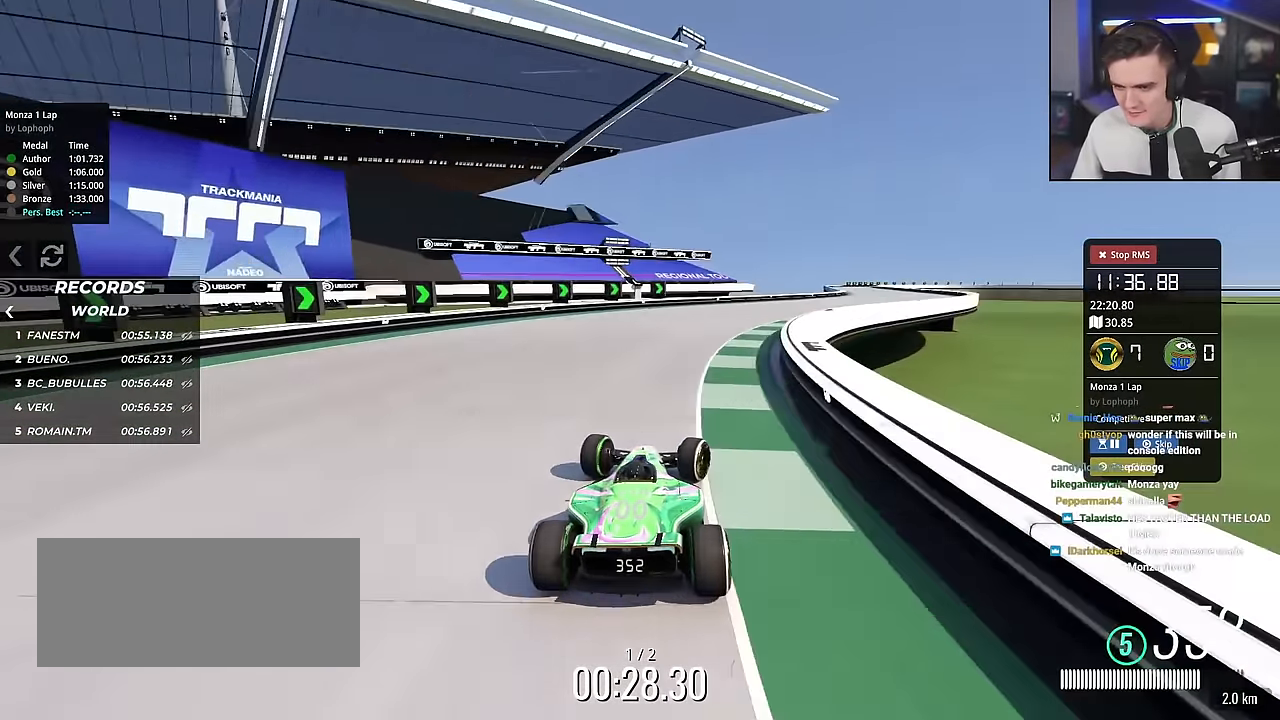
{"keys": ["right", "up"], "events": []}
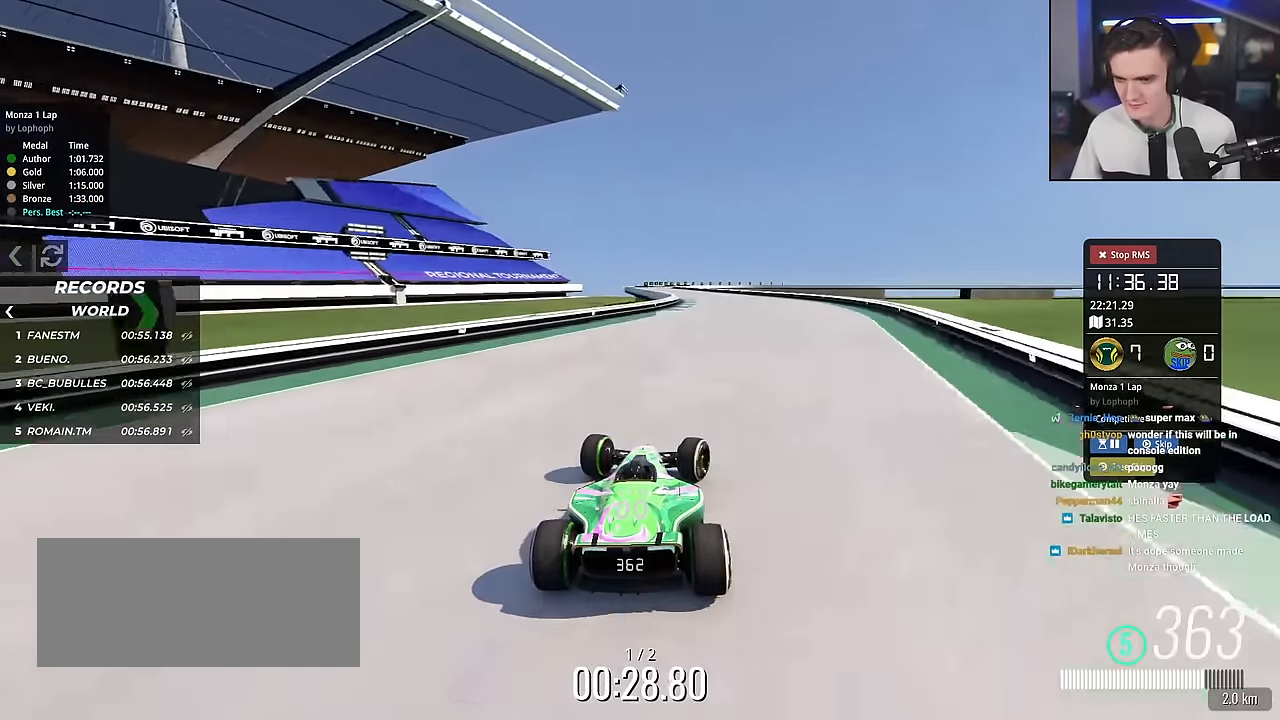
{"keys": ["left", "up"], "events": [[17, "right", "up"], [217, "left", "down"], [300, "left", "up"], [400, "left", "down"]]}
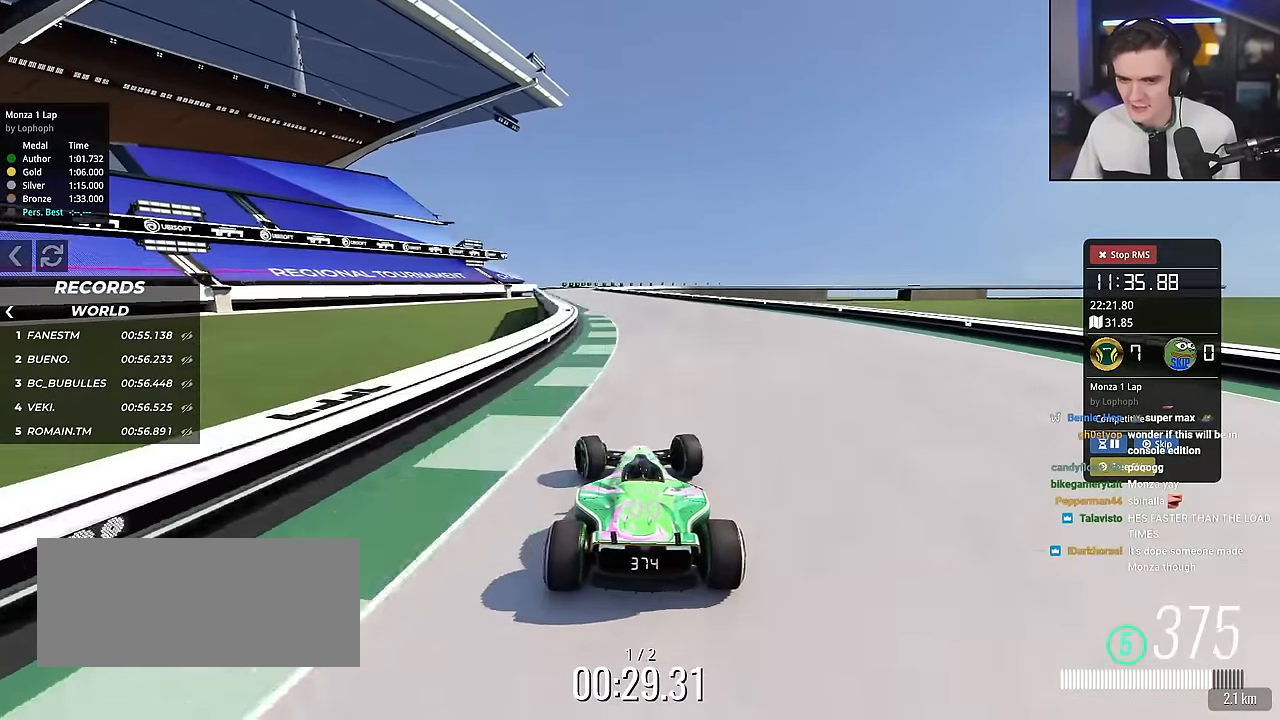
{"keys": ["up"], "events": [[50, "left", "up"], [234, "left", "down"], [367, "left", "up"]]}
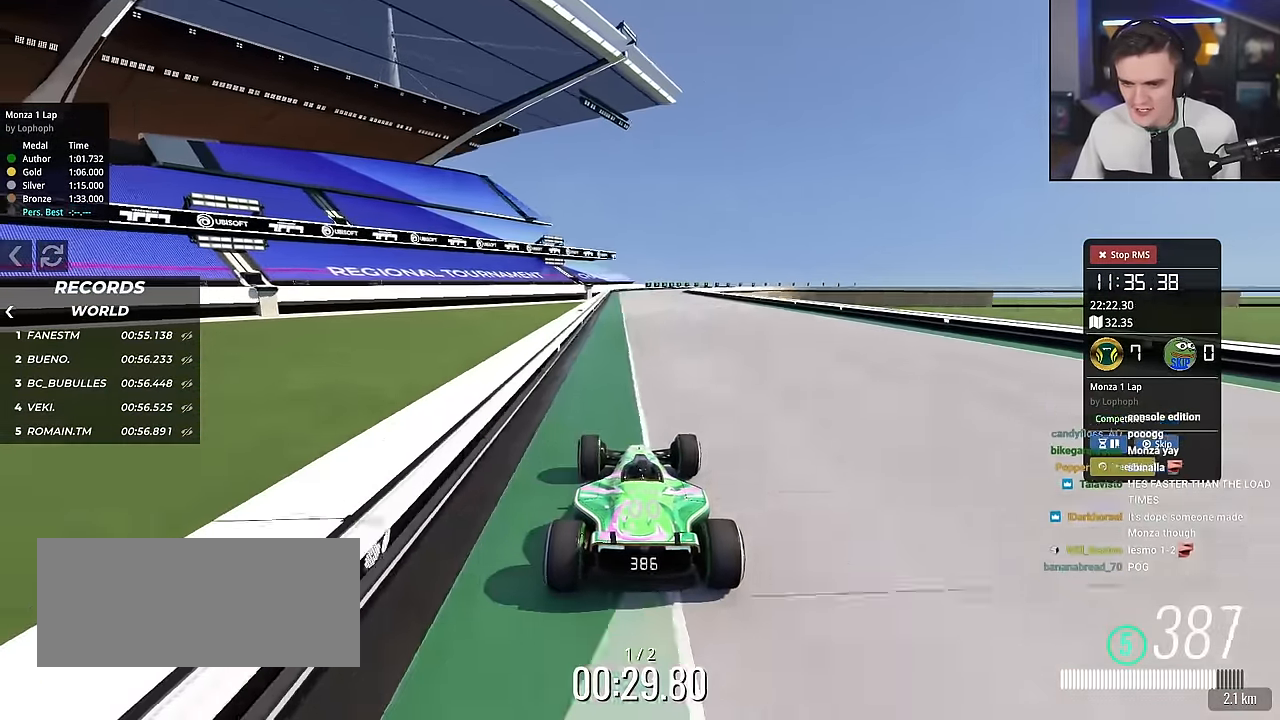
{"keys": ["up"], "events": [[17, "left", "down"], [33, "left", "up"], [150, "right", "down"], [250, "right", "up"]]}
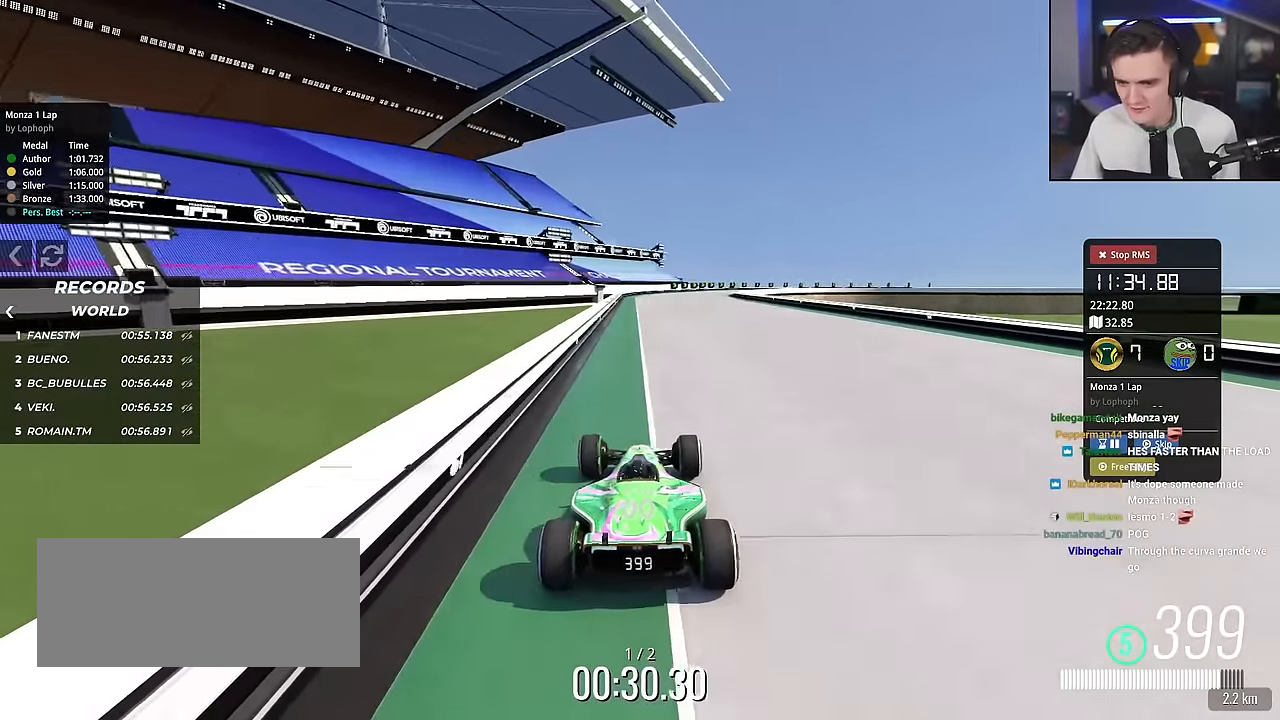
{"keys": ["up"], "events": [[167, "right", "down"], [267, "right", "up"], [451, "right", "down"], [501, "right", "up"]]}